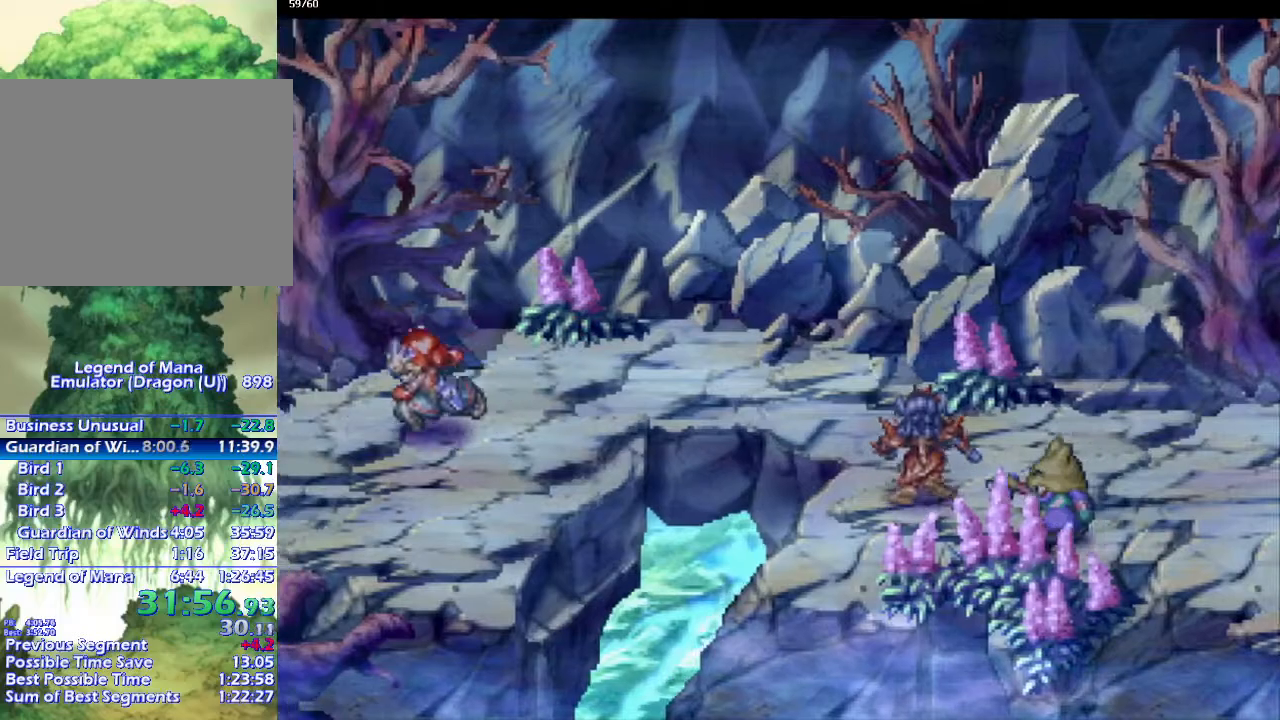
Gameplay with a controller (PlayStation layout); each line is a JSON object with the inputs held at the frame after it. "events" lists button and stick changes between this image and that frame as [ms after this image, input, new state], when the widget could be followed in between. Not read: CROSS L3 R3.
{"buttons": ["CIRCLE"], "left_stick": "left", "right_stick": "center", "events": [[83, "left_stick", "left"]]}
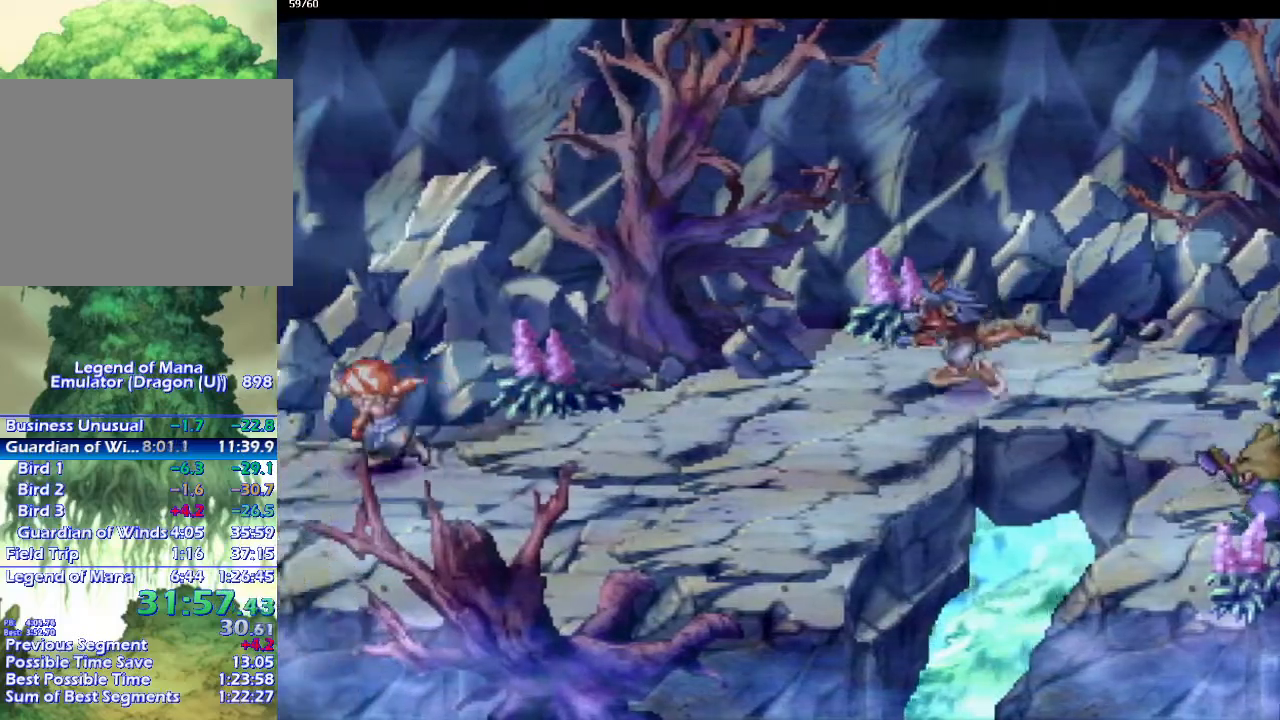
{"buttons": ["CIRCLE"], "left_stick": "up-left", "right_stick": "center", "events": [[367, "left_stick", "up-left"]]}
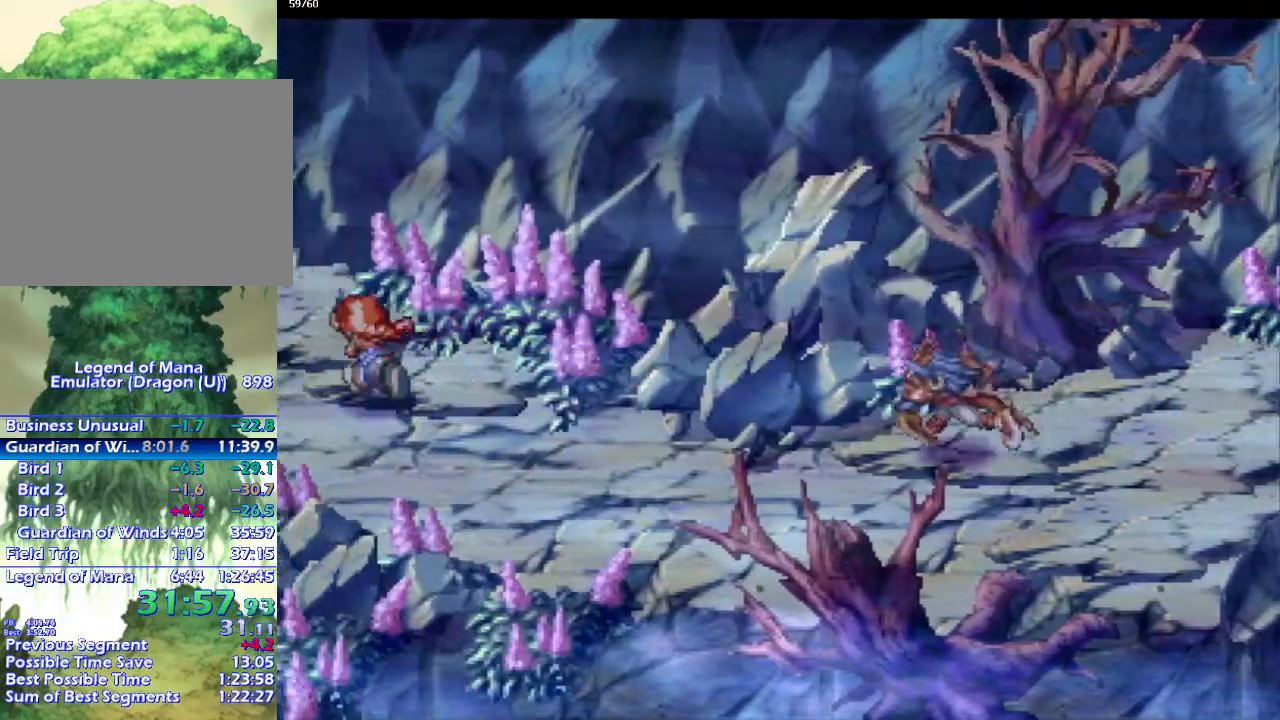
{"buttons": ["CIRCLE"], "left_stick": "down-left", "right_stick": "center", "events": [[500, "left_stick", "down-left"]]}
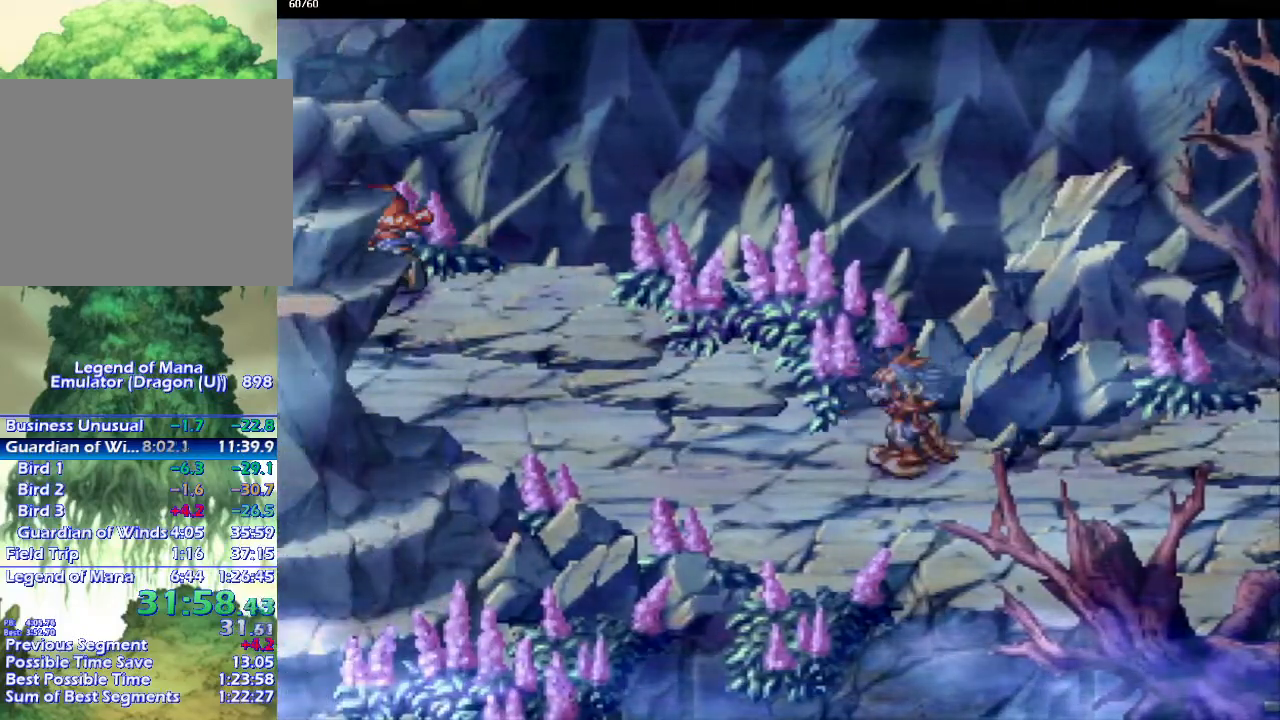
{"buttons": ["CIRCLE"], "left_stick": "center", "right_stick": "center", "events": [[50, "left_stick", "up-left"], [150, "left_stick", "down-left"], [217, "left_stick", "up-left"], [267, "left_stick", "center"]]}
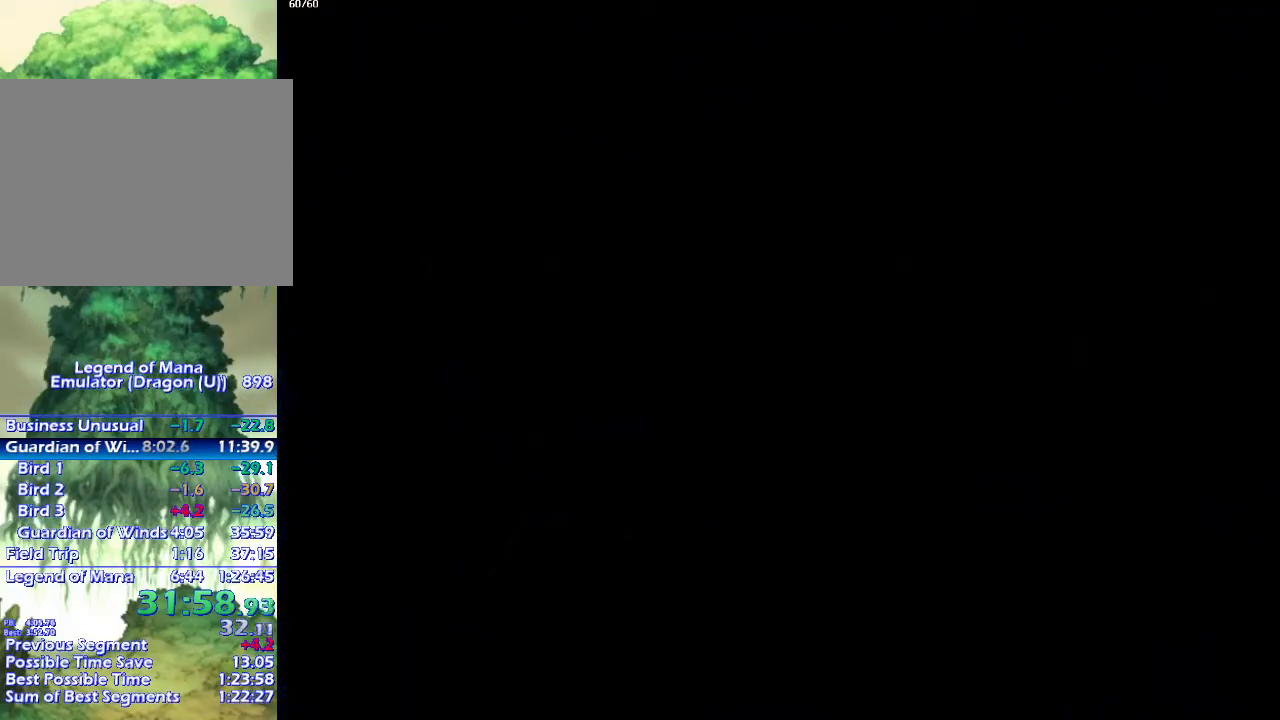
{"buttons": ["CIRCLE"], "left_stick": "center", "right_stick": "center", "events": []}
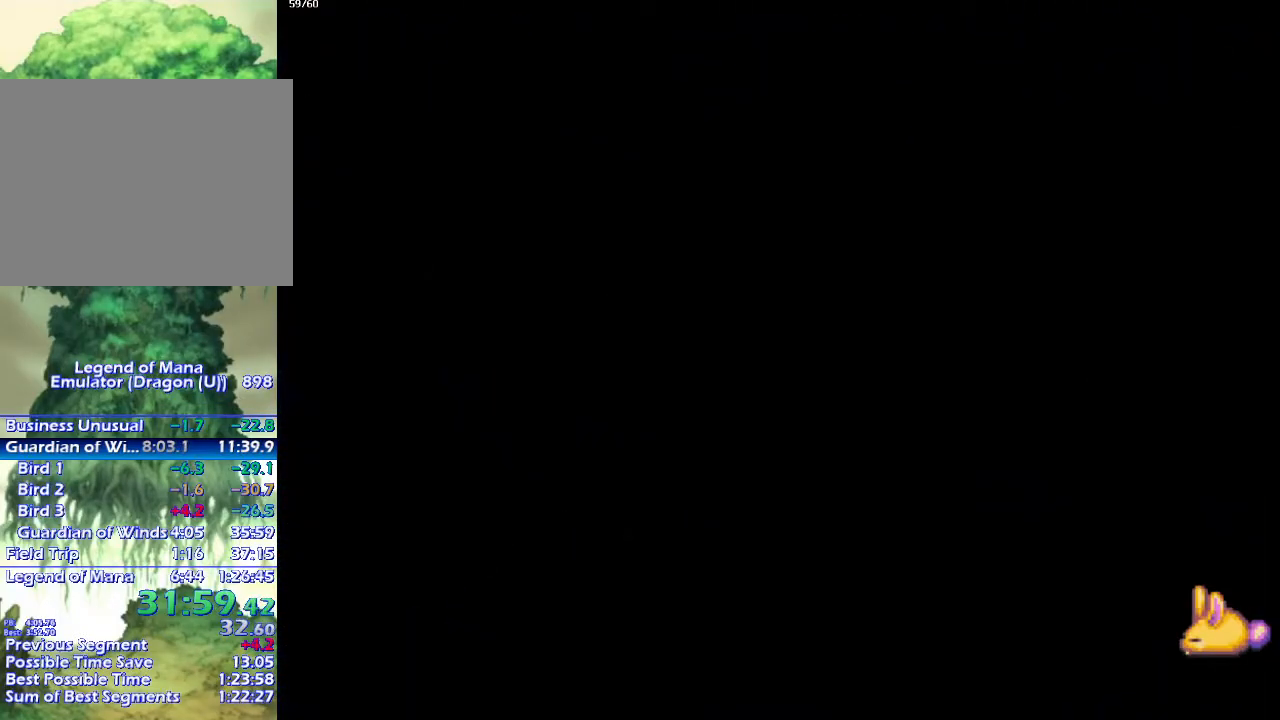
{"buttons": ["CIRCLE"], "left_stick": "up-right", "right_stick": "center", "events": [[300, "left_stick", "up-left"], [450, "left_stick", "up-right"]]}
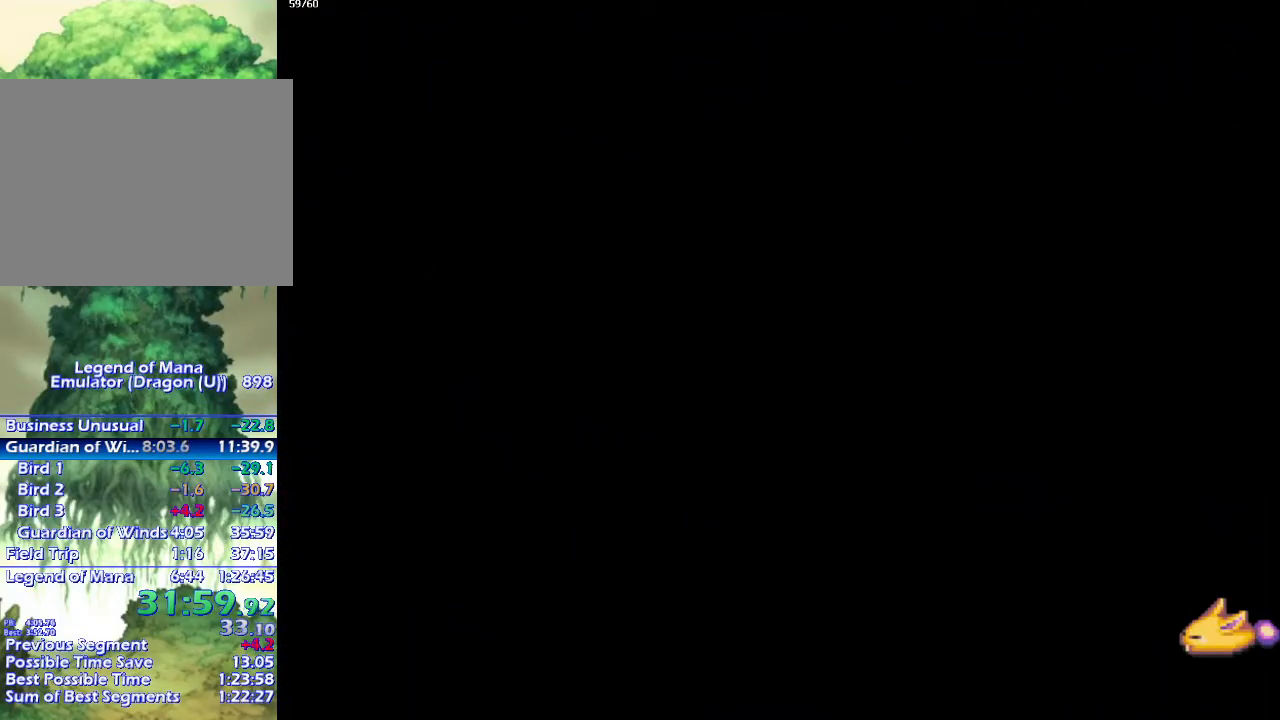
{"buttons": ["CIRCLE"], "left_stick": "up", "right_stick": "center", "events": [[17, "left_stick", "up"]]}
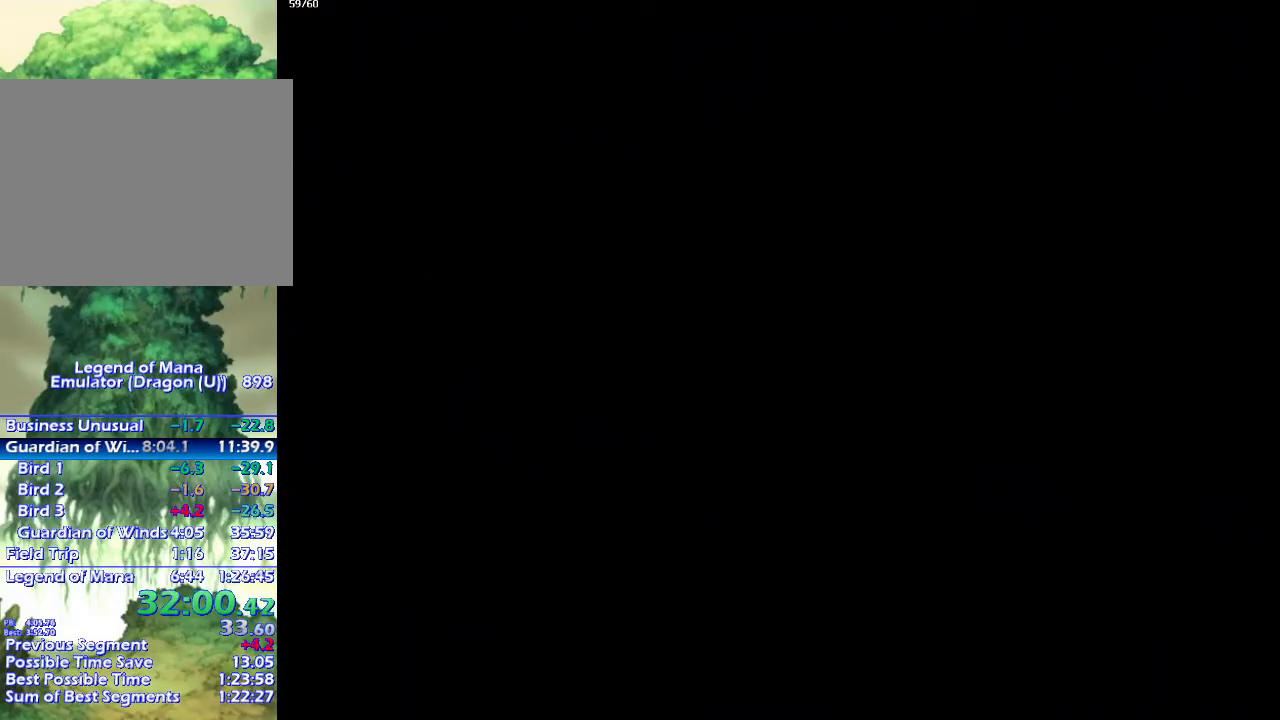
{"buttons": ["CIRCLE"], "left_stick": "up-right", "right_stick": "center", "events": [[233, "left_stick", "up-left"], [333, "left_stick", "up-right"], [400, "left_stick", "up-left"], [483, "left_stick", "up-right"]]}
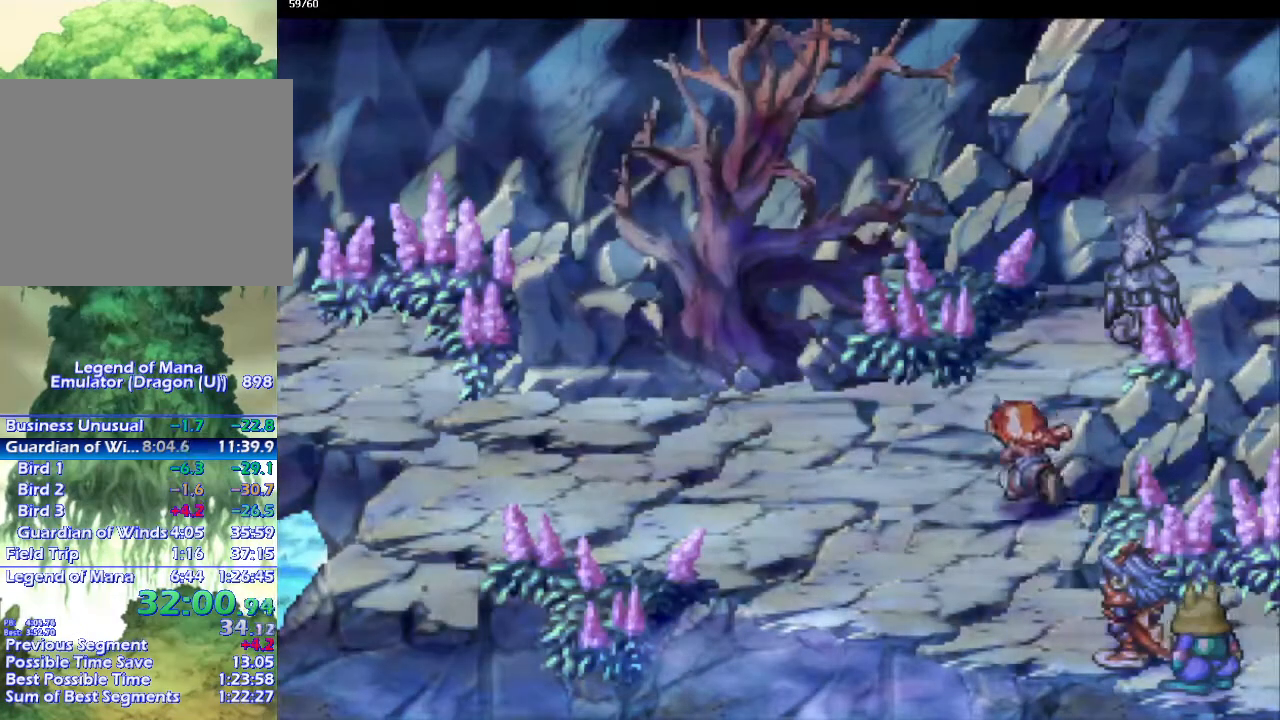
{"buttons": ["CIRCLE"], "left_stick": "up-left", "right_stick": "center", "events": [[67, "left_stick", "up-left"], [117, "left_stick", "up-right"], [183, "left_stick", "up-left"], [233, "left_stick", "up-right"], [467, "left_stick", "up-left"]]}
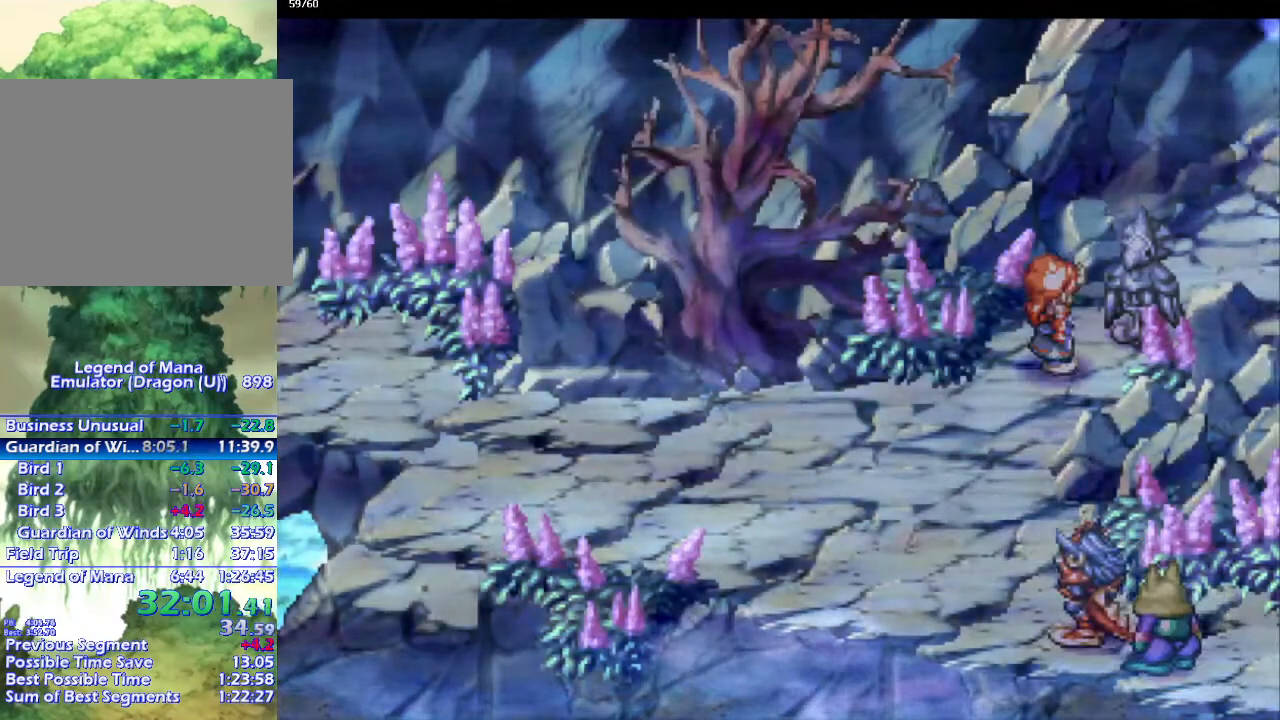
{"buttons": [], "left_stick": "center", "right_stick": "center", "events": [[50, "left_stick", "center"], [133, "CIRCLE", "up"], [183, "left_stick", "down-right"], [300, "left_stick", "center"], [367, "left_stick", "down"], [467, "left_stick", "center"]]}
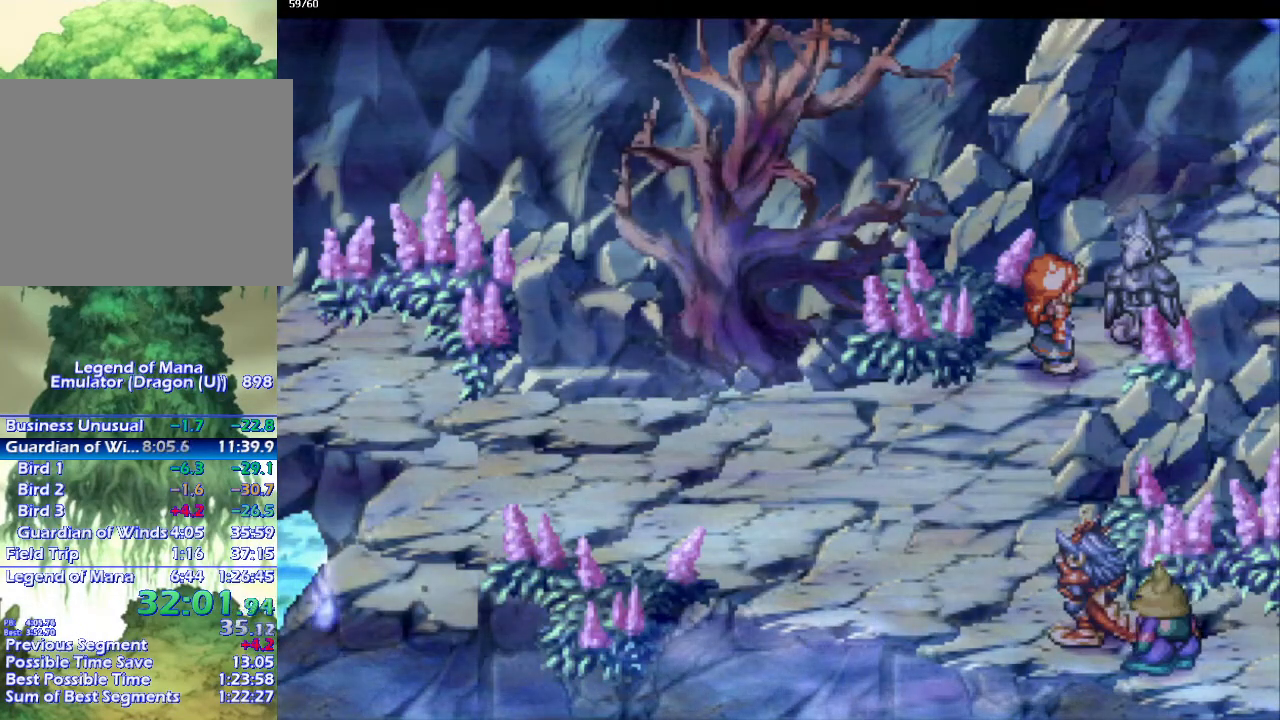
{"buttons": [], "left_stick": "center", "right_stick": "center", "events": [[333, "left_stick", "right"], [400, "left_stick", "center"]]}